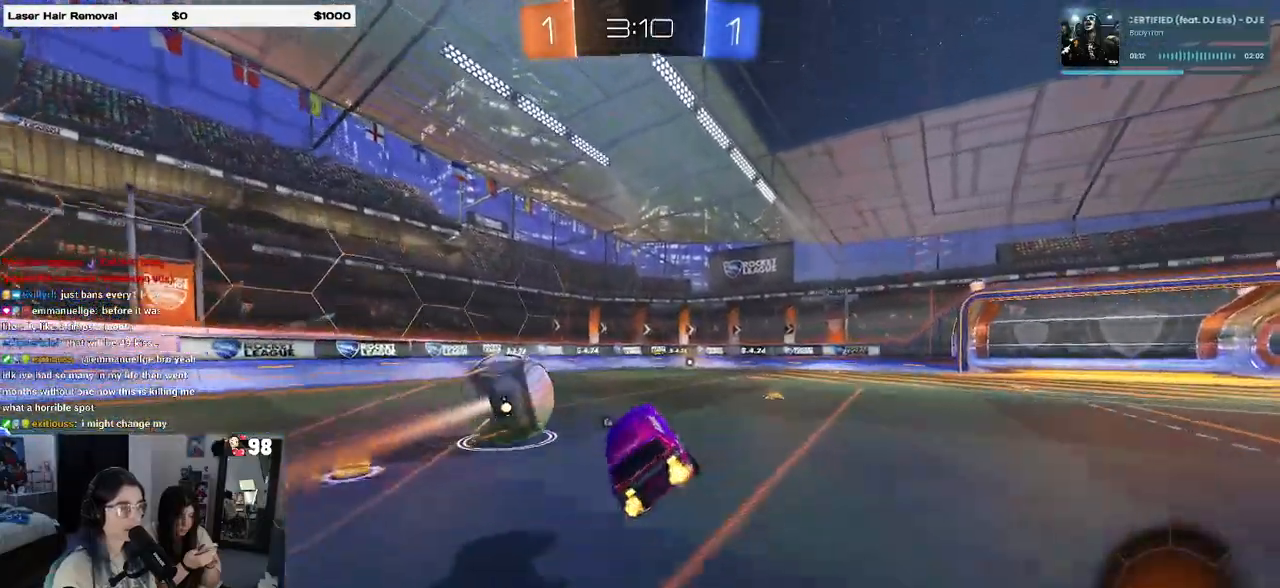
Gameplay with a controller (PlayStation layout); each line is a JSON object with the inputs held at the frame after it. "events" lists button and stick changes between this image and that frame as [ms after this image, input, new state], when the widget could be followed in between. Not read: R2.
{"buttons": ["R1"], "left_stick": "center", "right_stick": "center", "events": [[100, "left_stick", "down-right"], [117, "R1", "down"], [183, "TRIANGLE", "down"], [233, "left_stick", "center"], [317, "TRIANGLE", "up"]]}
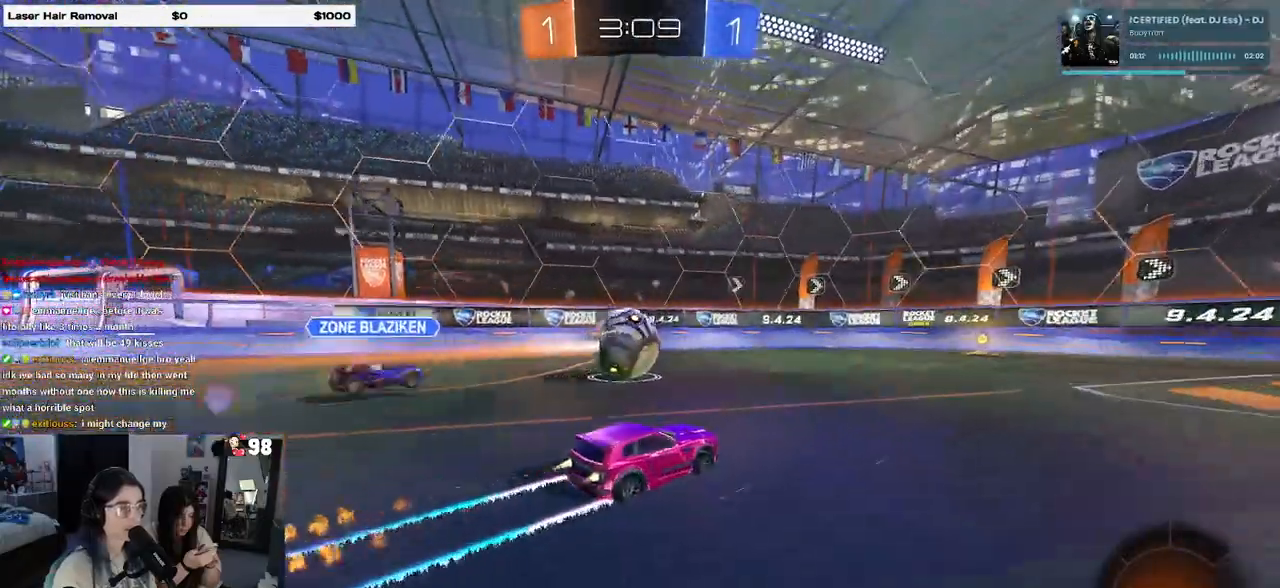
{"buttons": [], "left_stick": "left", "right_stick": "center", "events": [[67, "R1", "up"], [483, "left_stick", "left"]]}
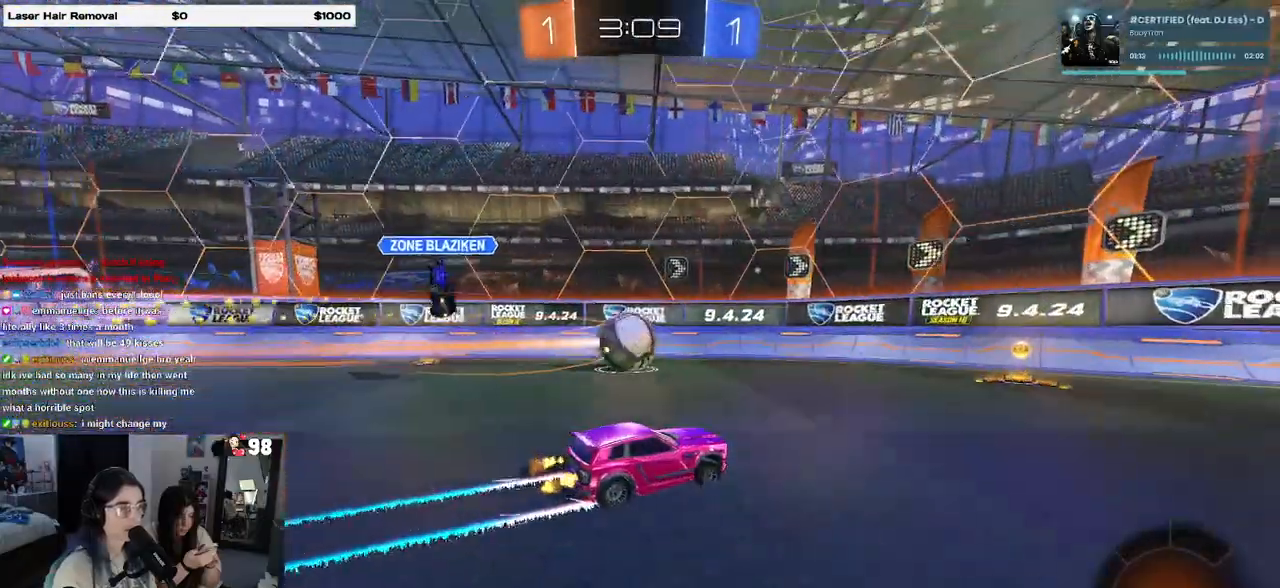
{"buttons": [], "left_stick": "center", "right_stick": "center", "events": [[100, "SQUARE", "down"], [117, "left_stick", "down-right"], [233, "SQUARE", "up"], [400, "left_stick", "right"], [500, "left_stick", "center"]]}
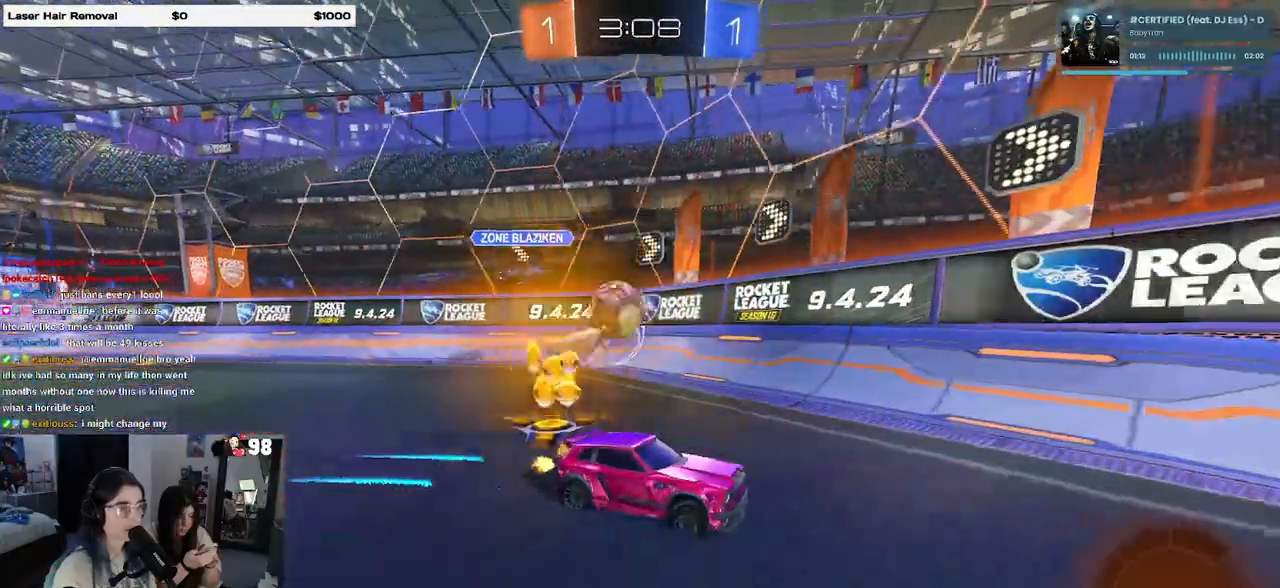
{"buttons": [], "left_stick": "right", "right_stick": "center", "events": [[100, "L2", "down"], [250, "left_stick", "right"], [317, "L2", "up"], [400, "left_stick", "center"], [500, "left_stick", "right"]]}
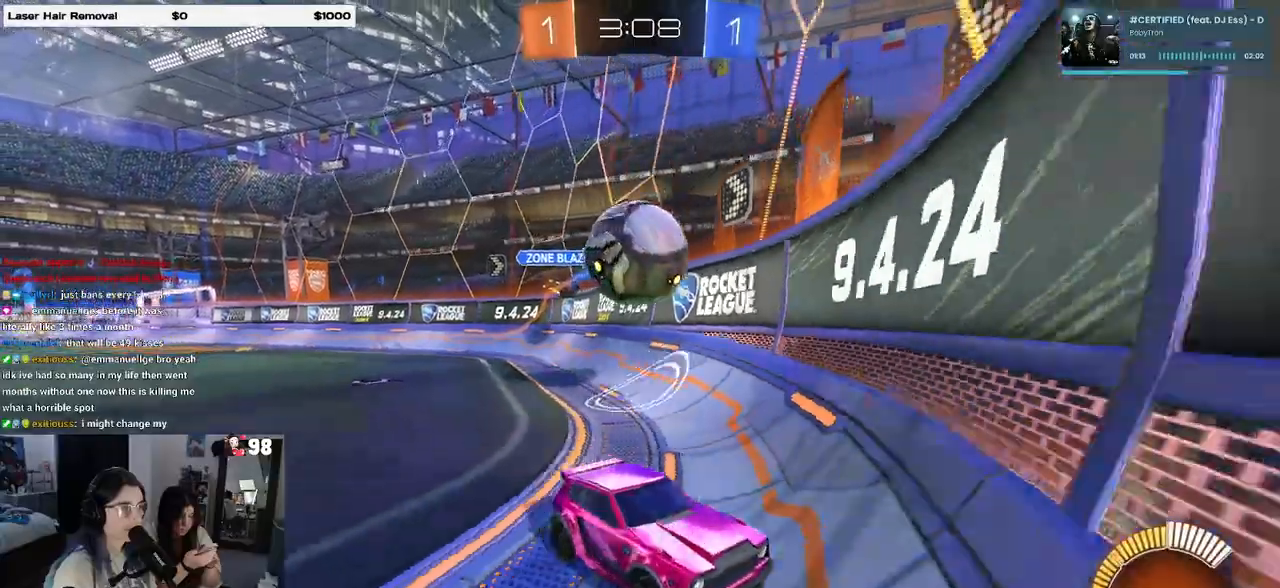
{"buttons": [], "left_stick": "right", "right_stick": "center", "events": []}
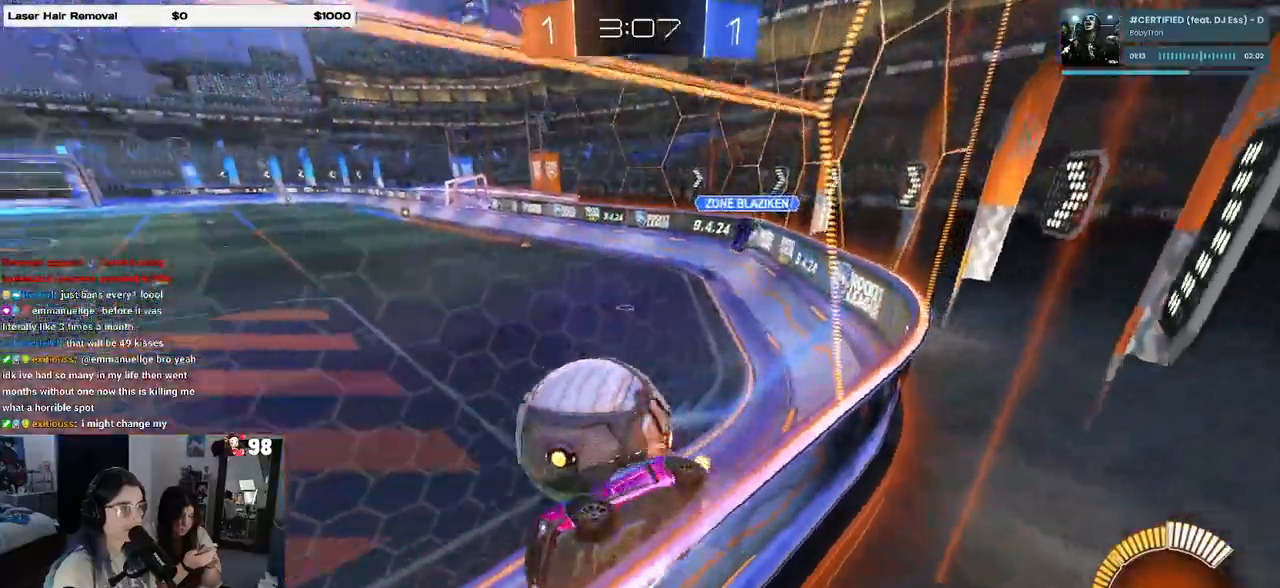
{"buttons": ["R1"], "left_stick": "right", "right_stick": "center", "events": [[233, "R1", "down"]]}
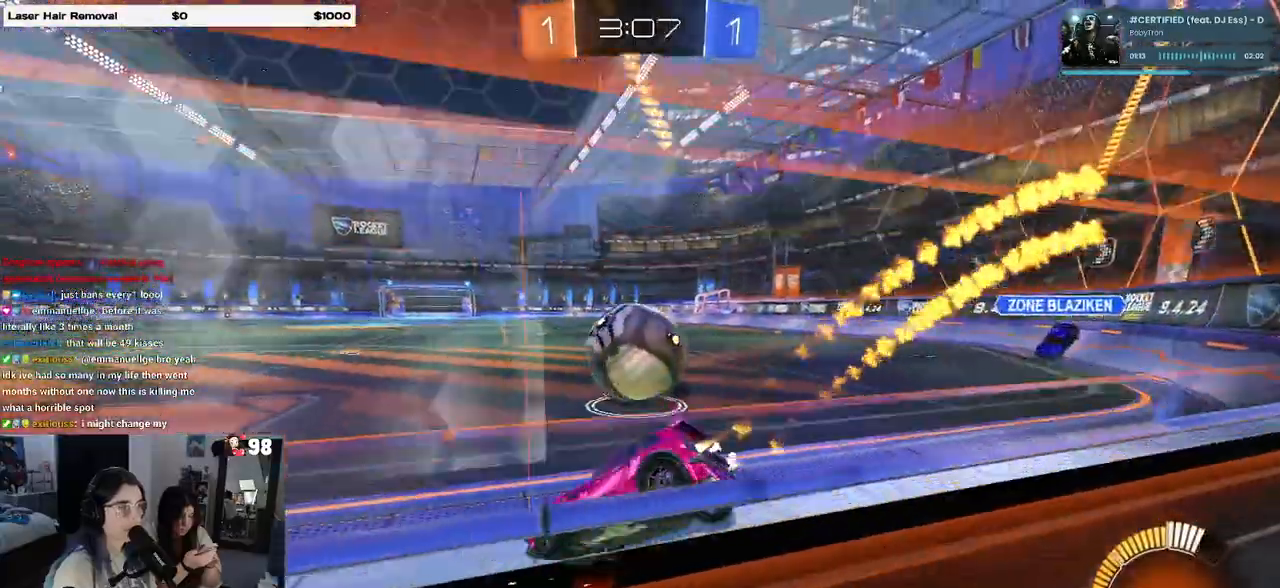
{"buttons": [], "left_stick": "center", "right_stick": "center", "events": [[150, "left_stick", "center"], [167, "R1", "up"]]}
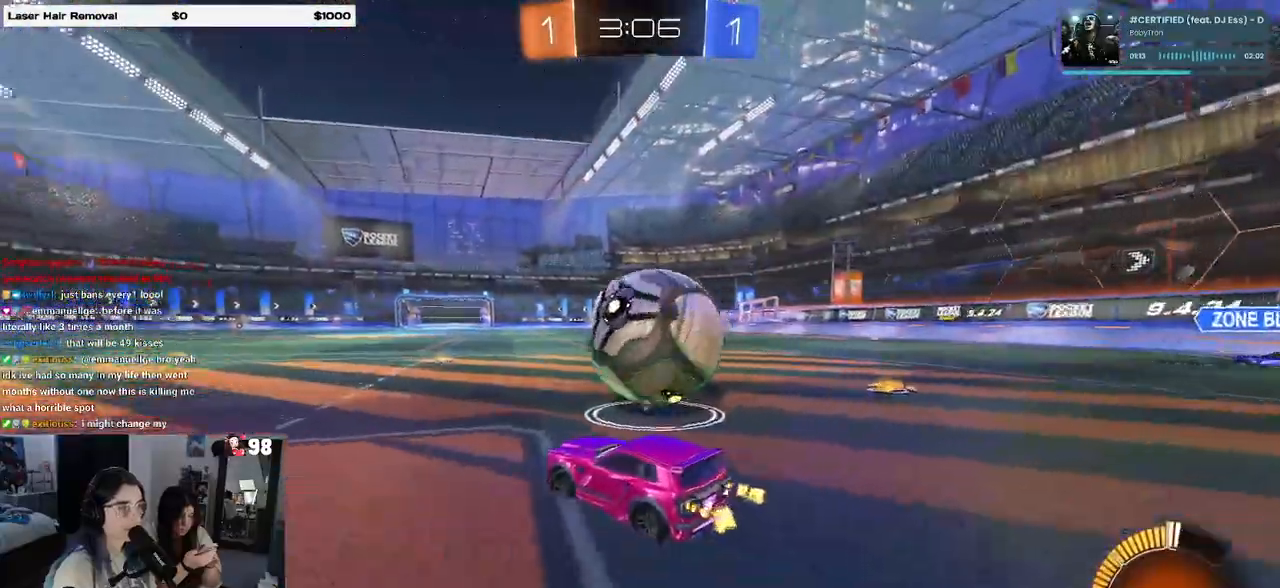
{"buttons": ["R1"], "left_stick": "left", "right_stick": "center", "events": [[33, "TRIANGLE", "down"], [33, "left_stick", "down-right"], [150, "TRIANGLE", "up"], [217, "R1", "down"], [317, "left_stick", "center"], [483, "left_stick", "left"]]}
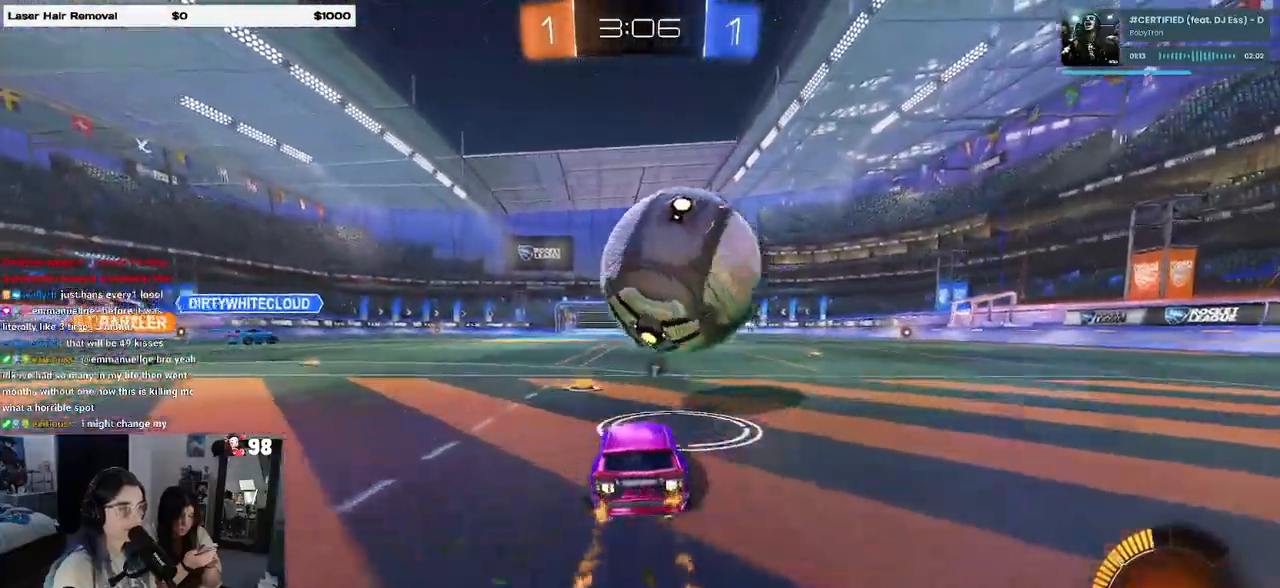
{"buttons": [], "left_stick": "center", "right_stick": "center", "events": [[133, "left_stick", "right"], [200, "R1", "up"], [233, "left_stick", "center"]]}
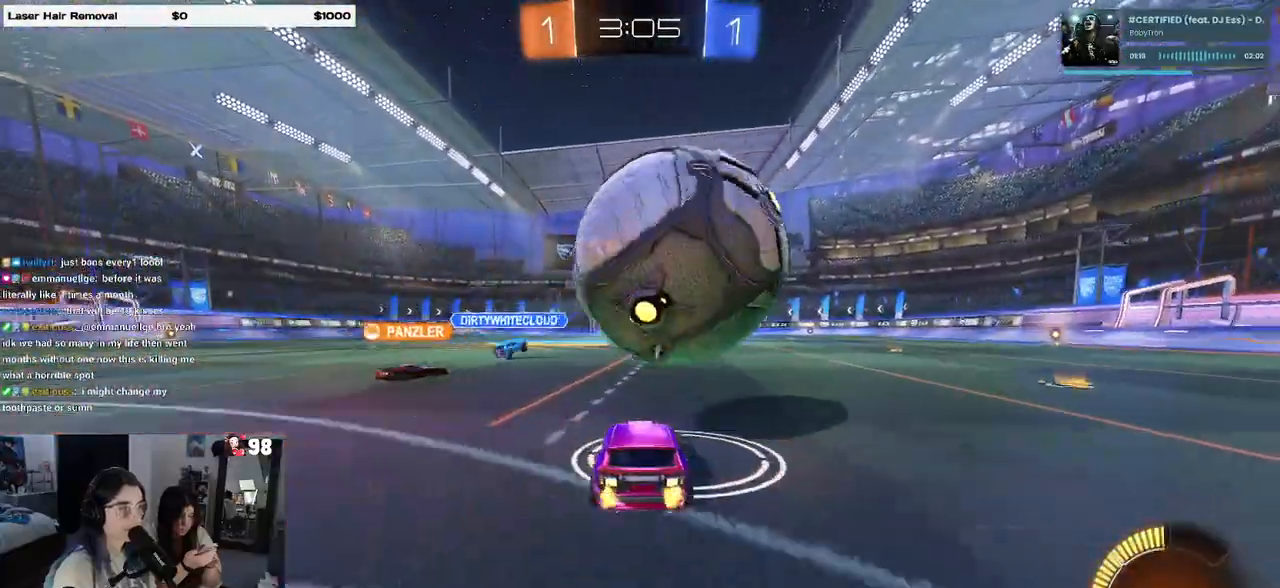
{"buttons": [], "left_stick": "center", "right_stick": "center", "events": []}
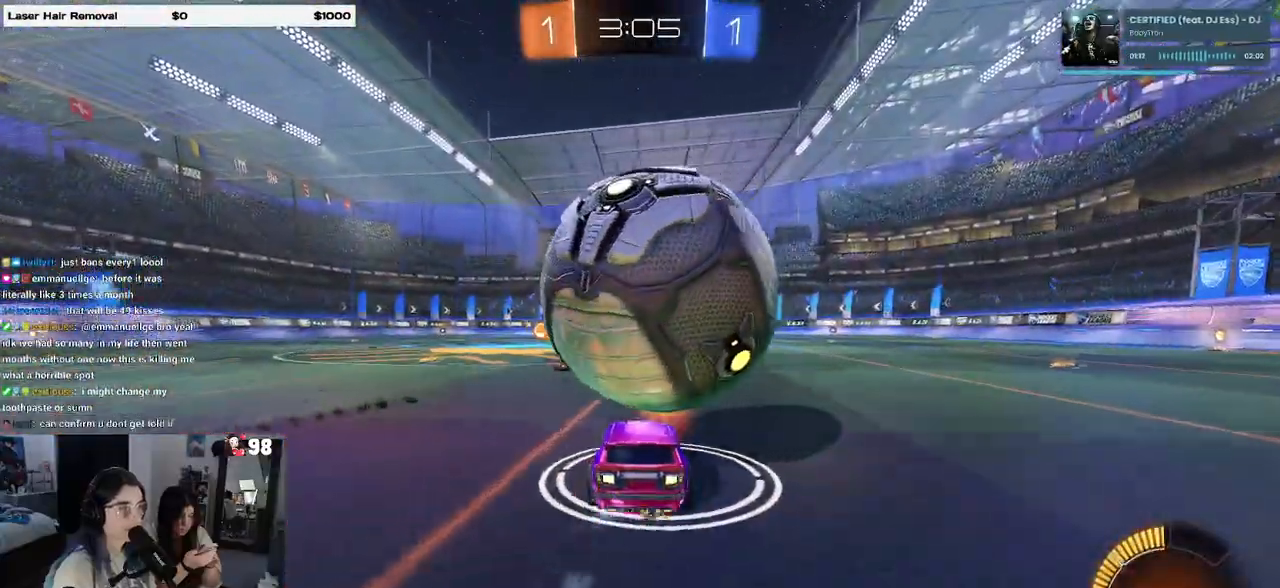
{"buttons": ["L1"], "left_stick": "down-right", "right_stick": "center", "events": [[17, "CROSS", "down"], [17, "left_stick", "down"], [167, "CROSS", "up"], [183, "left_stick", "center"], [217, "CROSS", "down"], [250, "left_stick", "down"], [383, "left_stick", "down-right"], [400, "CROSS", "up"], [483, "L1", "down"]]}
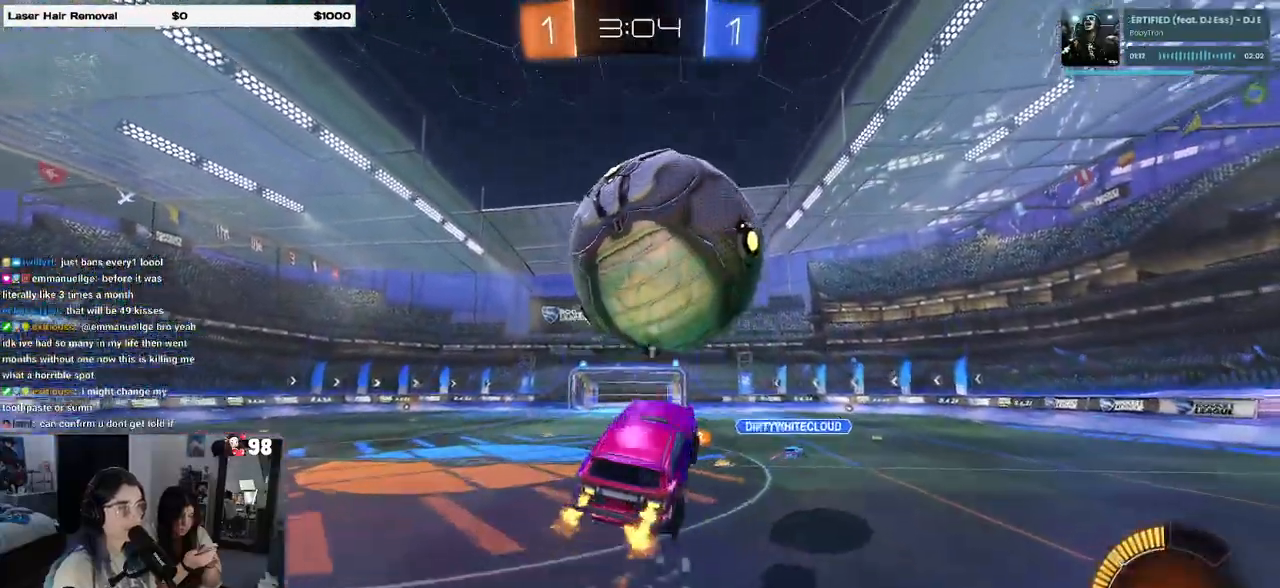
{"buttons": ["L1"], "left_stick": "up-right", "right_stick": "center", "events": [[67, "R1", "down"], [100, "left_stick", "left"], [250, "left_stick", "center"], [350, "left_stick", "right"], [400, "R1", "up"], [467, "left_stick", "up-right"]]}
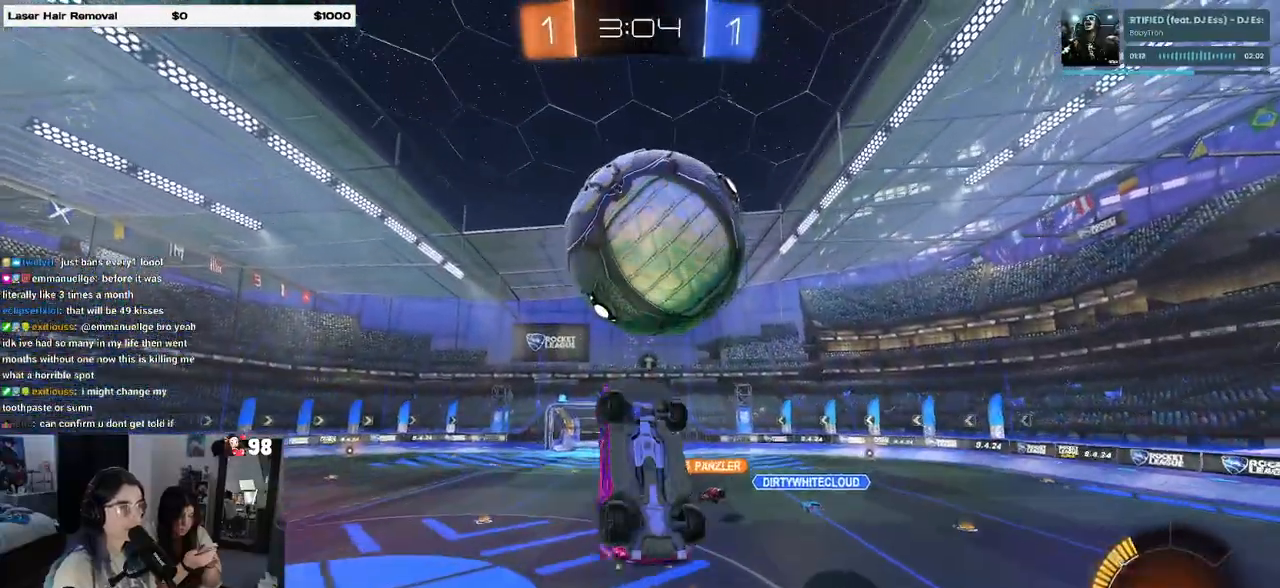
{"buttons": ["L1"], "left_stick": "up-left", "right_stick": "center", "events": [[17, "left_stick", "up"], [83, "R1", "down"], [133, "left_stick", "center"], [200, "left_stick", "down-right"], [367, "left_stick", "up-right"], [400, "R1", "up"], [467, "left_stick", "up-left"]]}
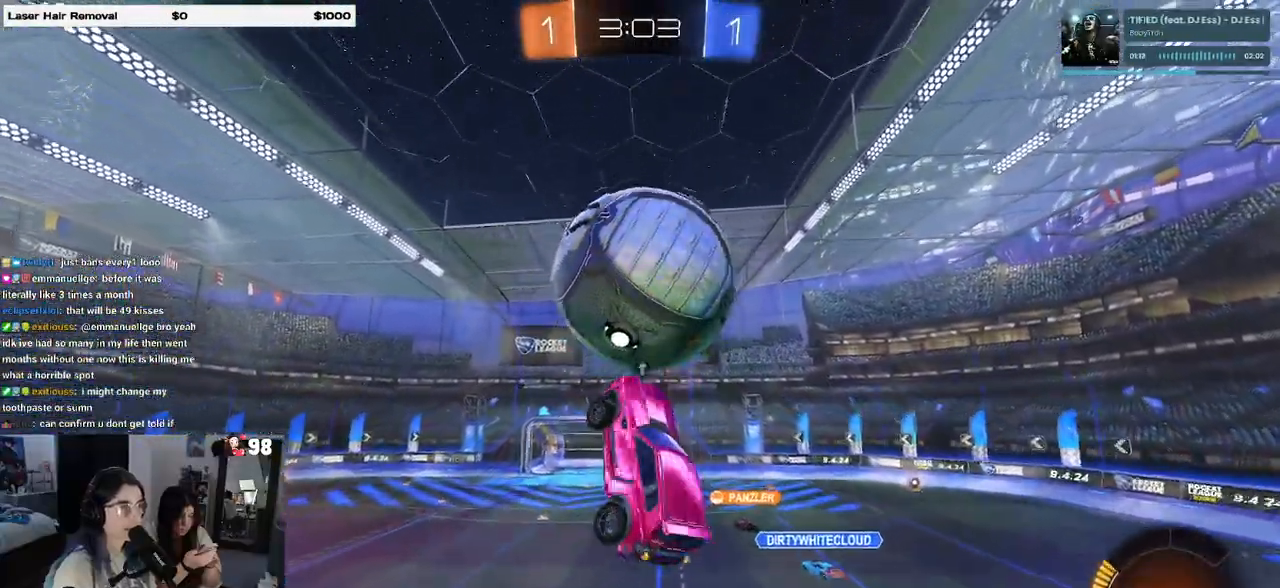
{"buttons": ["L1", "R1"], "left_stick": "center", "right_stick": "center", "events": [[50, "left_stick", "center"], [167, "R1", "down"], [183, "left_stick", "up"], [300, "left_stick", "center"]]}
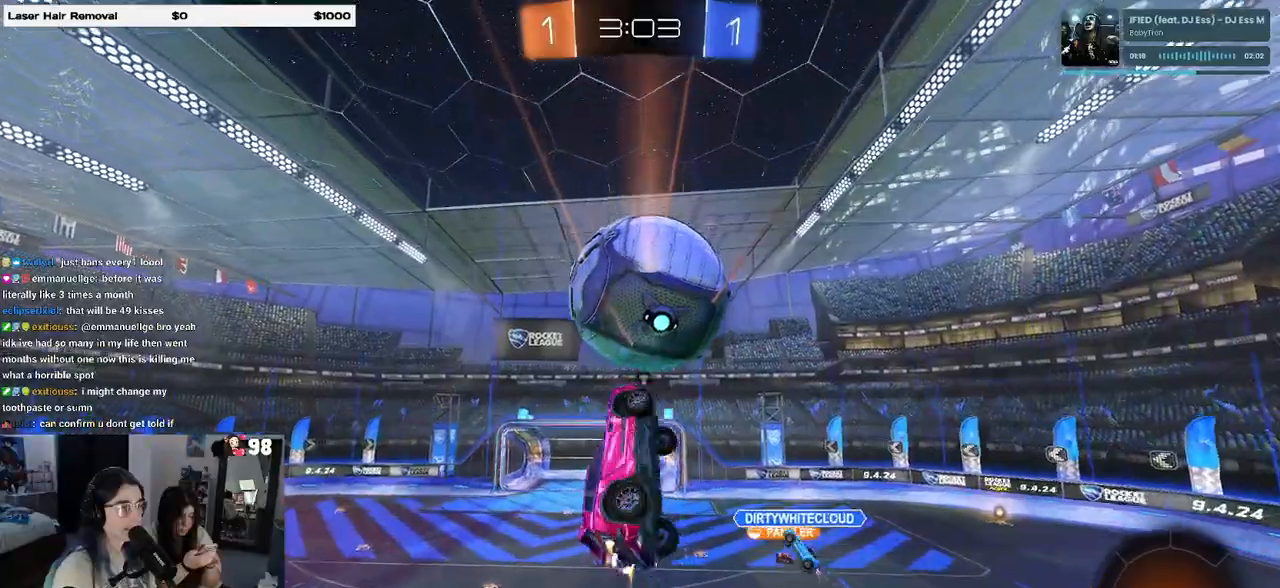
{"buttons": ["L1"], "left_stick": "down-left", "right_stick": "center", "events": [[67, "L1", "up"], [150, "left_stick", "up-right"], [267, "left_stick", "left"], [283, "R1", "up"], [367, "L1", "down"], [417, "left_stick", "down-left"]]}
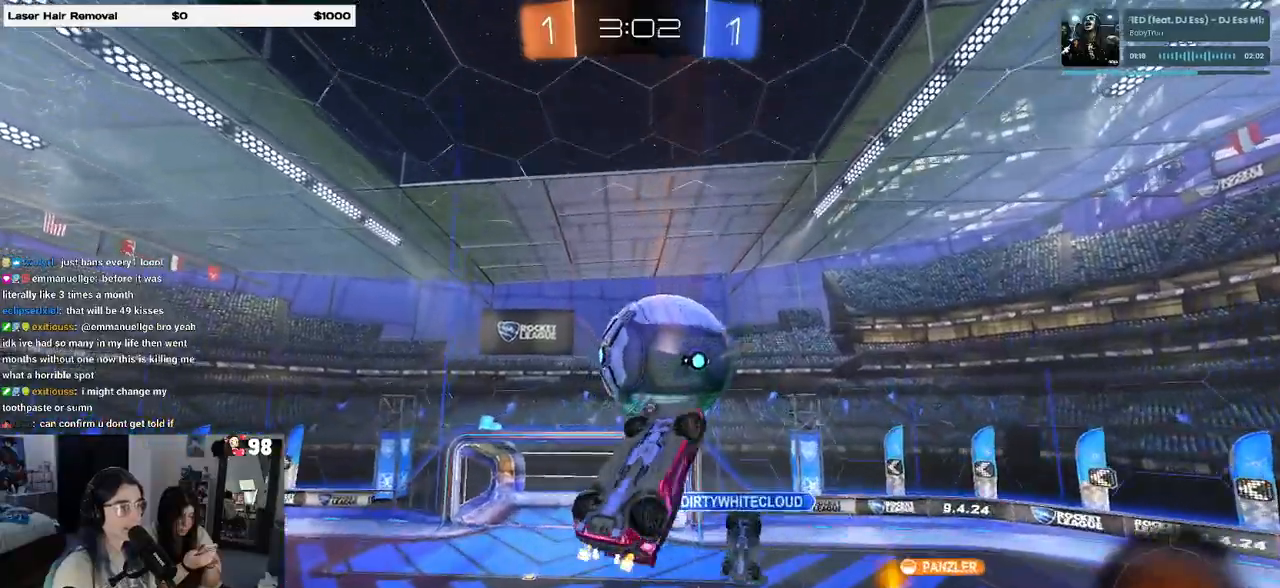
{"buttons": ["L1"], "left_stick": "up-left", "right_stick": "center", "events": [[83, "left_stick", "down-right"], [100, "R1", "down"], [150, "L1", "up"], [250, "R1", "up"], [283, "left_stick", "up"], [400, "left_stick", "up-left"], [483, "L1", "down"]]}
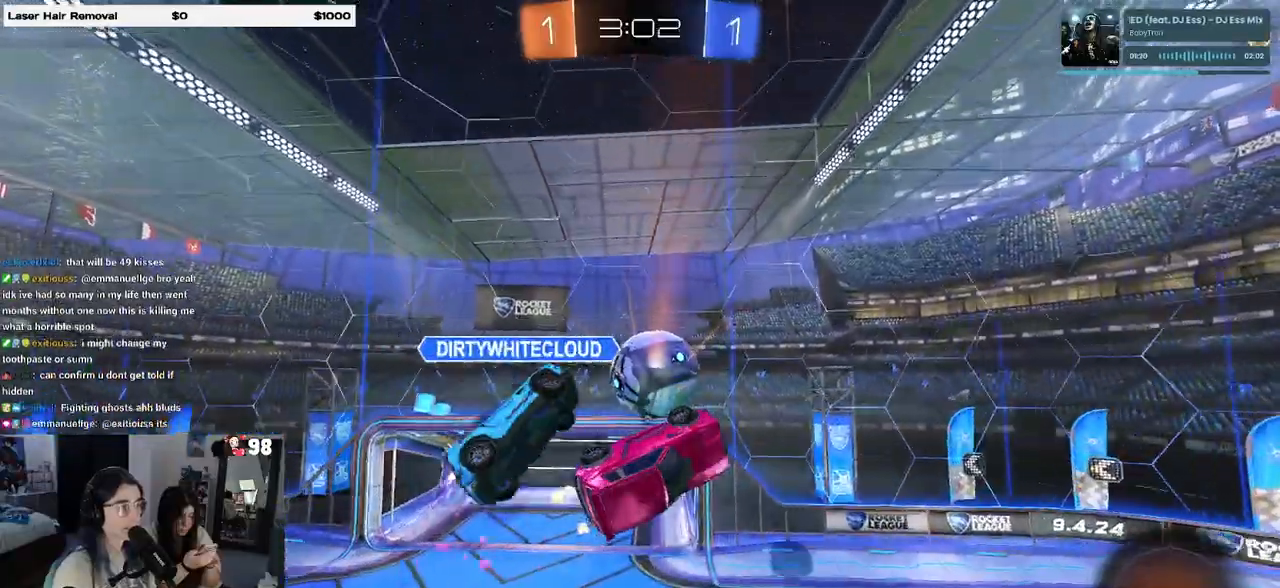
{"buttons": ["R1"], "left_stick": "center", "right_stick": "center", "events": [[67, "left_stick", "left"], [150, "R1", "down"], [200, "L1", "up"], [200, "left_stick", "down"], [350, "left_stick", "right"], [400, "left_stick", "center"]]}
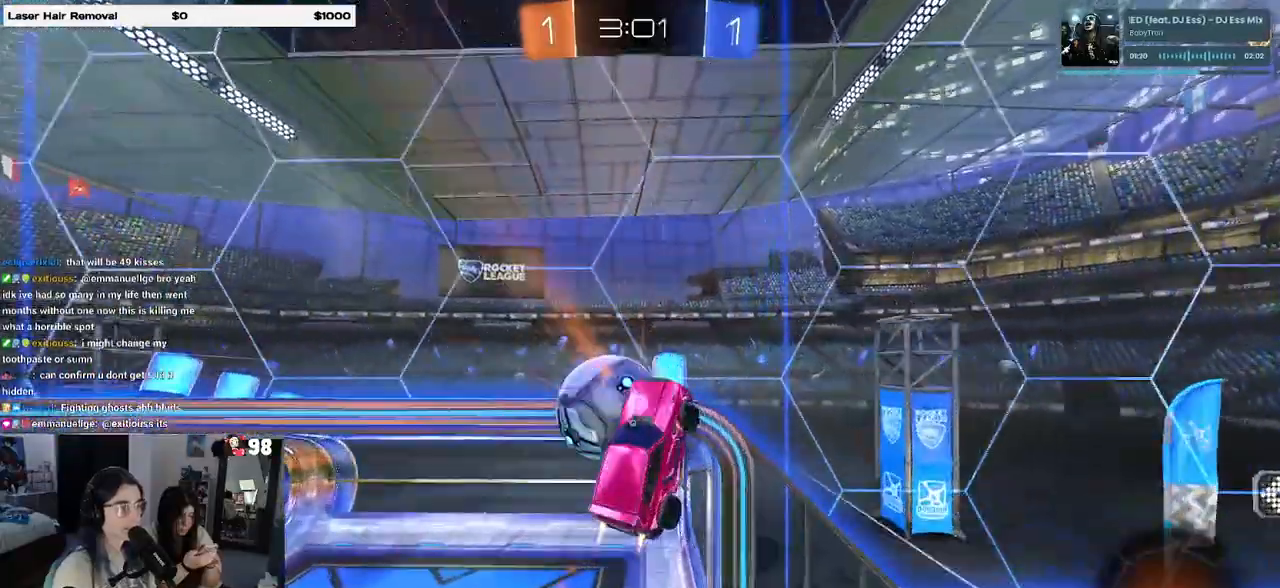
{"buttons": [], "left_stick": "down-right", "right_stick": "center", "events": [[83, "left_stick", "left"], [267, "R1", "up"], [300, "TRIANGLE", "down"], [350, "left_stick", "center"], [400, "left_stick", "down-right"], [417, "TRIANGLE", "up"]]}
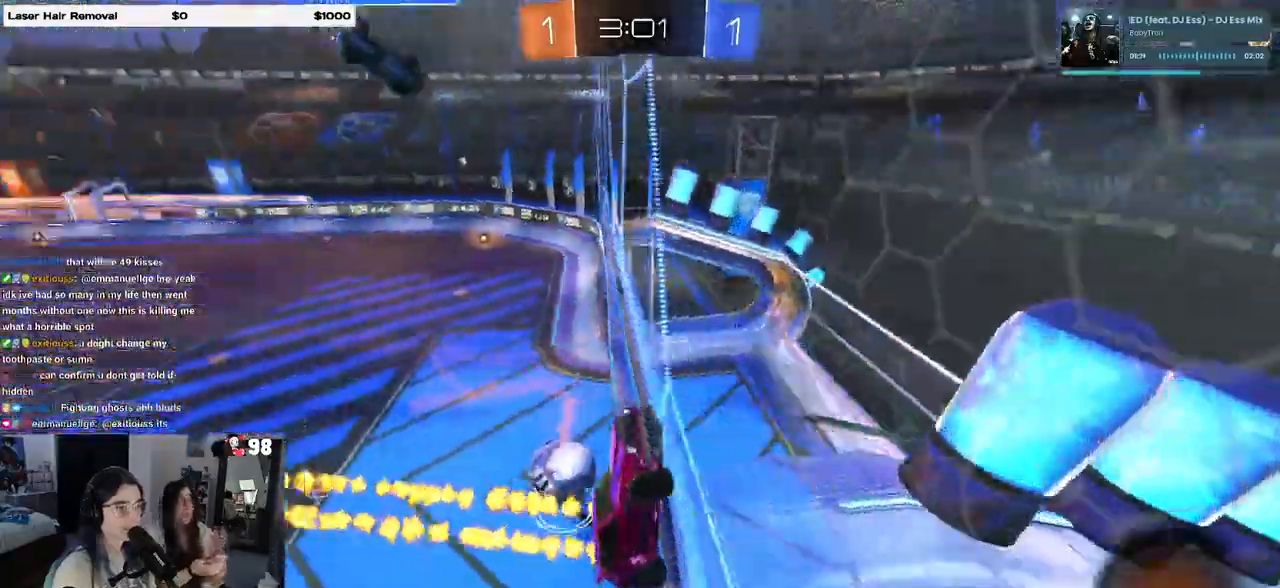
{"buttons": [], "left_stick": "down-right", "right_stick": "center", "events": []}
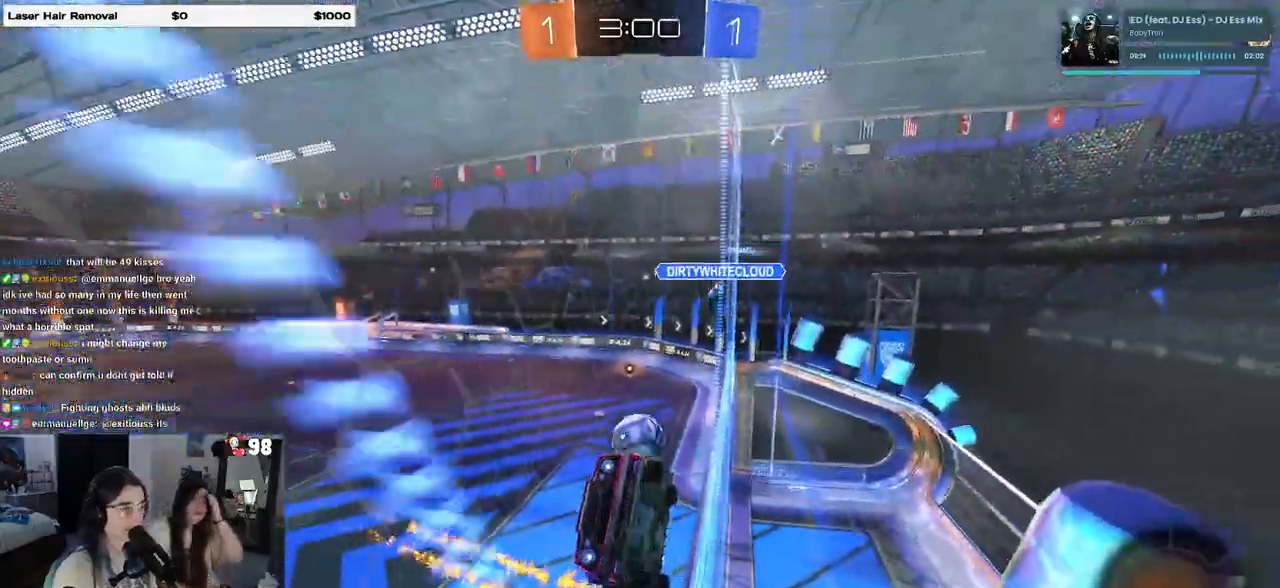
{"buttons": [], "left_stick": "down-right", "right_stick": "center", "events": [[200, "TRIANGLE", "down"], [300, "TRIANGLE", "up"]]}
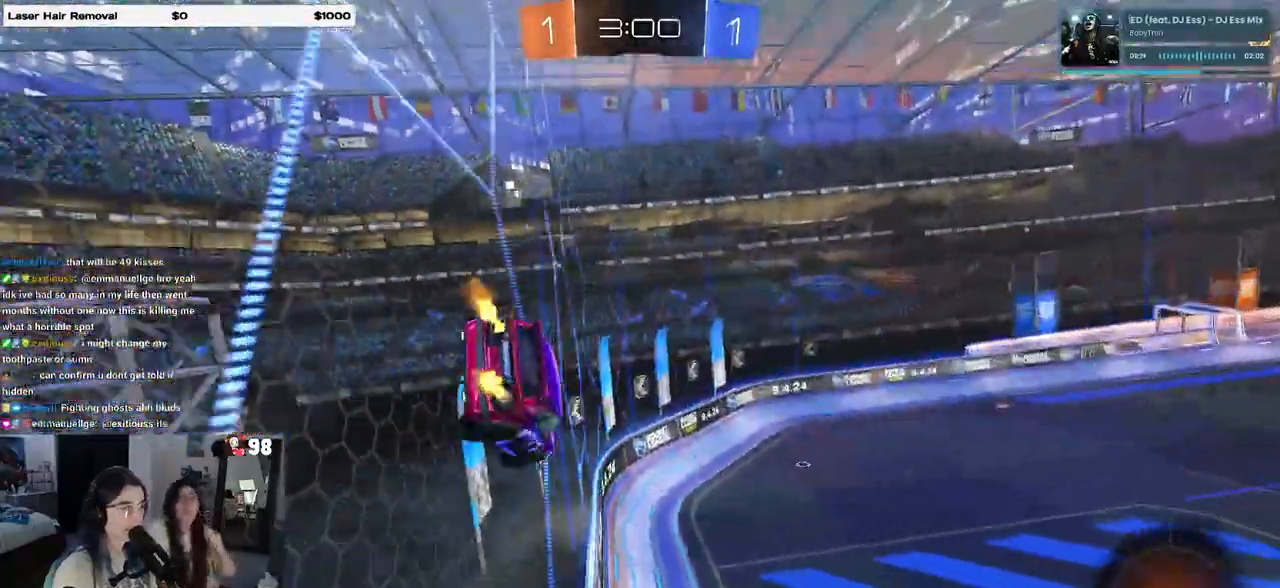
{"buttons": ["SQUARE", "R1"], "left_stick": "down-left", "right_stick": "center", "events": [[67, "left_stick", "center"], [83, "CROSS", "down"], [117, "left_stick", "down-left"], [300, "CROSS", "up"], [417, "SQUARE", "down"], [433, "R1", "down"]]}
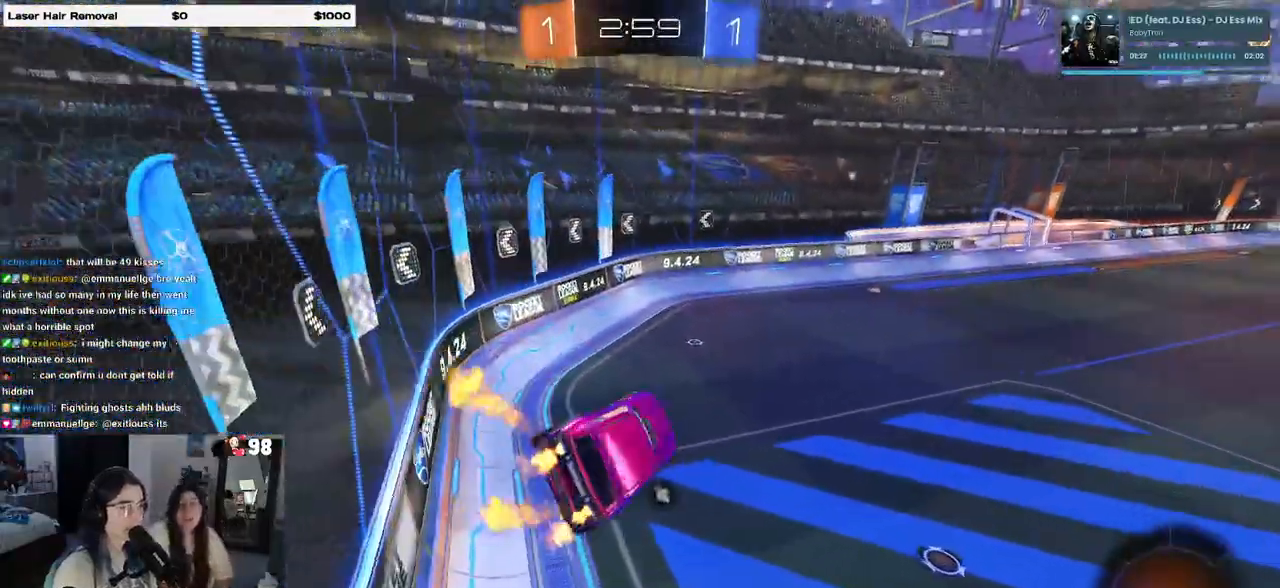
{"buttons": ["CROSS", "R1"], "left_stick": "up-right", "right_stick": "center", "events": [[83, "R1", "up"], [100, "SQUARE", "up"], [183, "left_stick", "center"], [250, "left_stick", "up-right"], [383, "CROSS", "down"], [383, "R1", "down"]]}
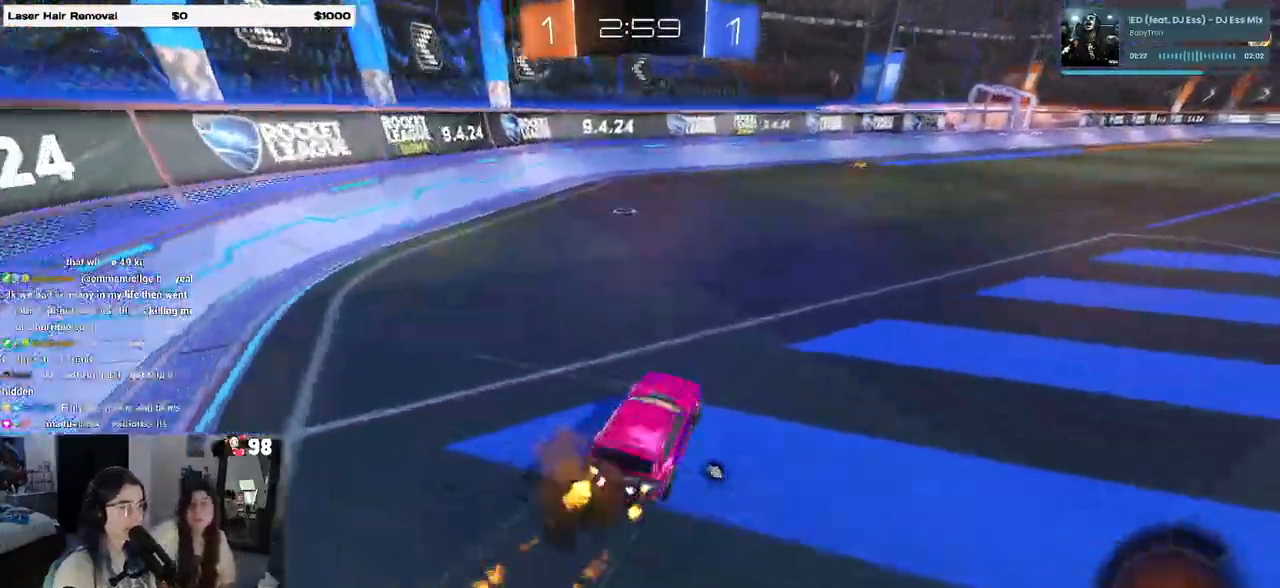
{"buttons": ["TRIANGLE", "R1"], "left_stick": "down-right", "right_stick": "center", "events": [[33, "CROSS", "up"], [117, "left_stick", "center"], [150, "CROSS", "down"], [217, "left_stick", "up-right"], [233, "CROSS", "up"], [300, "CROSS", "down"], [400, "left_stick", "down-right"], [433, "CROSS", "up"], [483, "TRIANGLE", "down"]]}
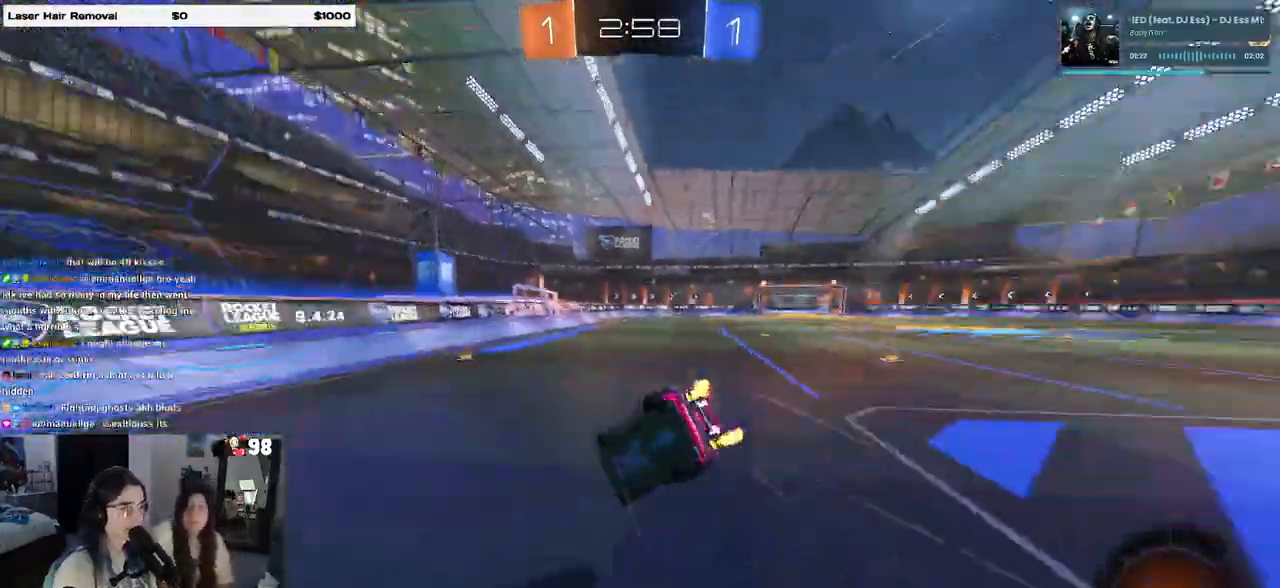
{"buttons": ["SQUARE"], "left_stick": "down-right", "right_stick": "center", "events": [[117, "TRIANGLE", "up"], [150, "R1", "up"], [267, "SQUARE", "down"]]}
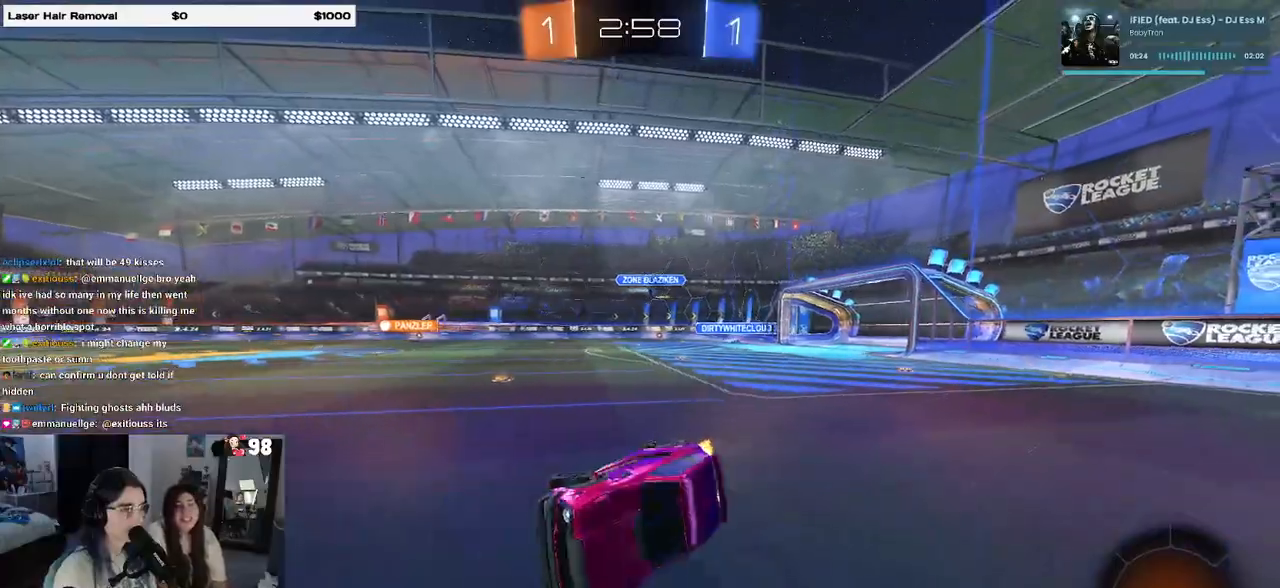
{"buttons": [], "left_stick": "right", "right_stick": "center", "events": [[17, "R1", "down"], [33, "left_stick", "right"], [83, "SQUARE", "up"], [133, "left_stick", "center"], [217, "R1", "up"], [367, "left_stick", "right"]]}
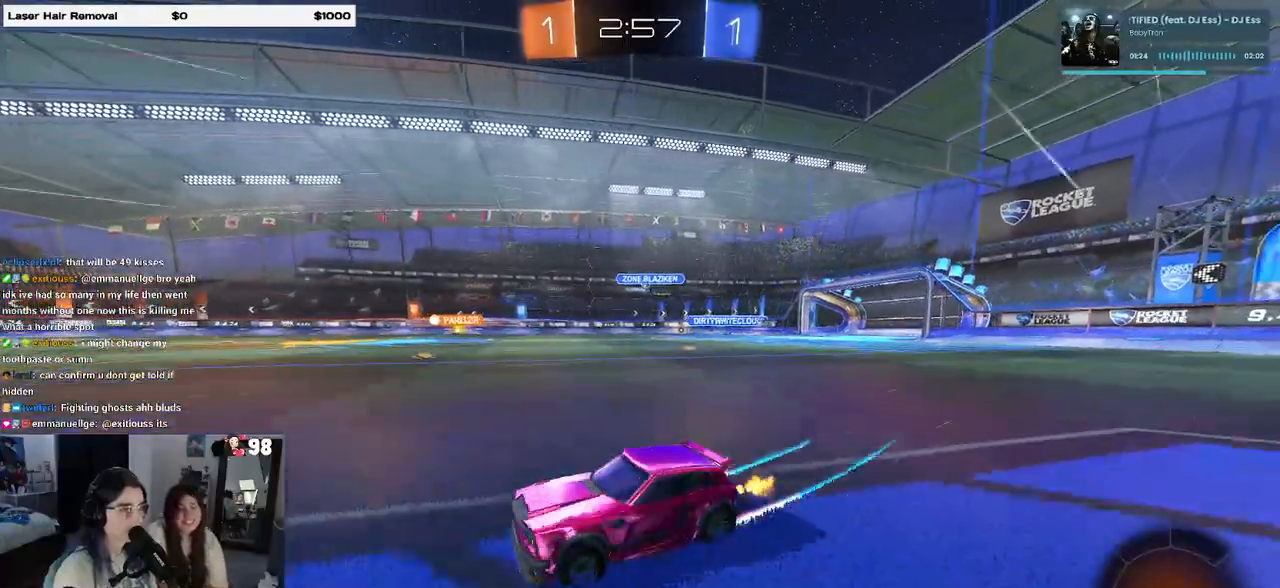
{"buttons": [], "left_stick": "up-left", "right_stick": "center", "events": [[183, "left_stick", "center"], [283, "left_stick", "right"], [383, "CROSS", "down"], [467, "CROSS", "up"], [467, "left_stick", "up-left"]]}
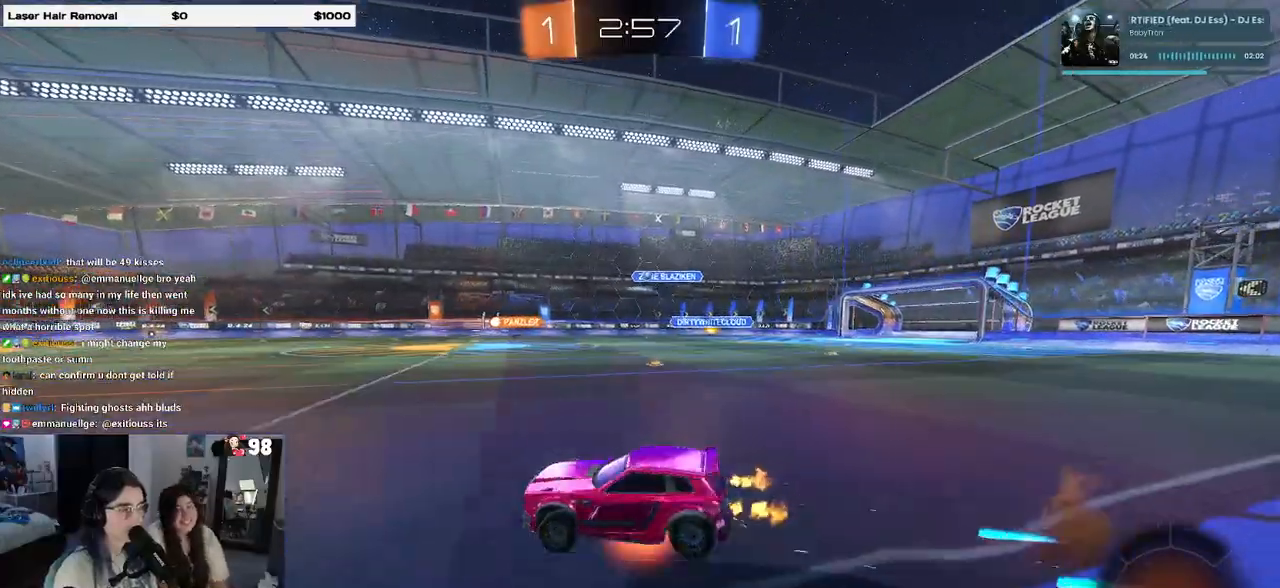
{"buttons": ["SQUARE"], "left_stick": "down-left", "right_stick": "center", "events": [[33, "CROSS", "down"], [100, "SQUARE", "down"], [100, "left_stick", "down-left"], [117, "CROSS", "up"]]}
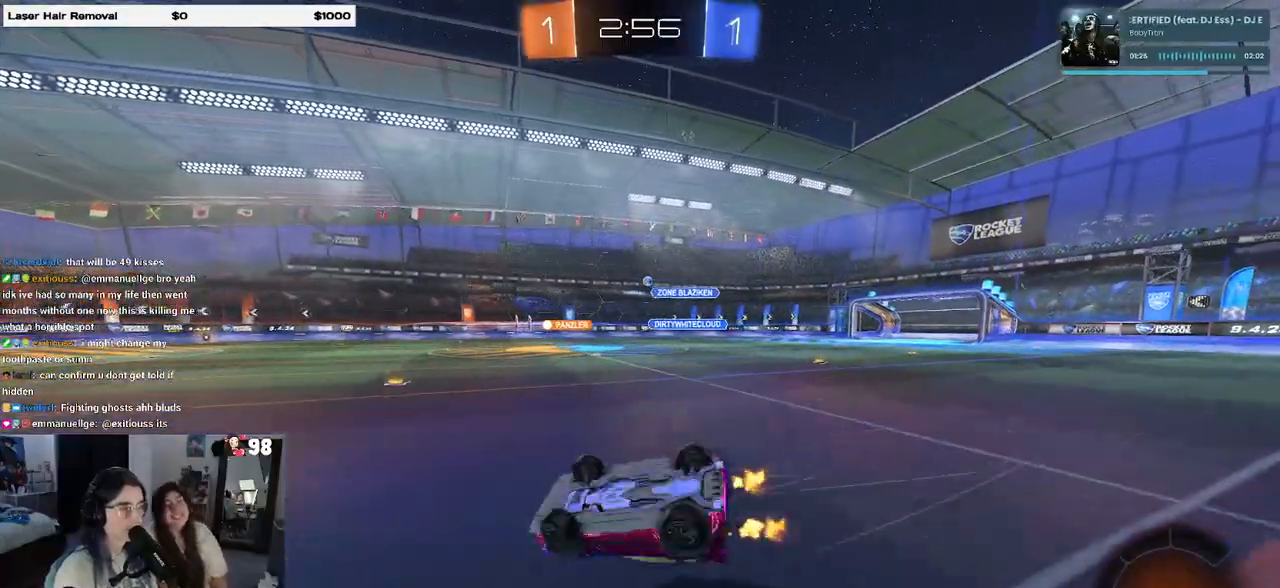
{"buttons": [], "left_stick": "center", "right_stick": "center", "events": [[217, "SQUARE", "up"], [317, "left_stick", "center"], [350, "TRIANGLE", "down"], [450, "TRIANGLE", "up"]]}
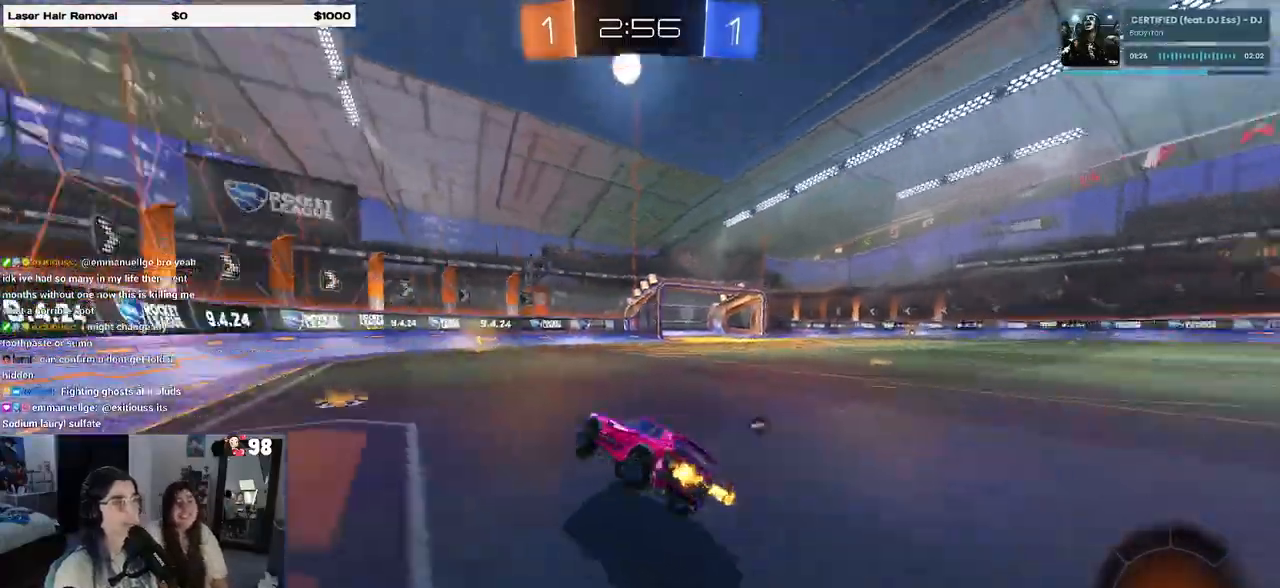
{"buttons": [], "left_stick": "center", "right_stick": "center", "events": [[183, "TRIANGLE", "down"], [250, "TRIANGLE", "up"]]}
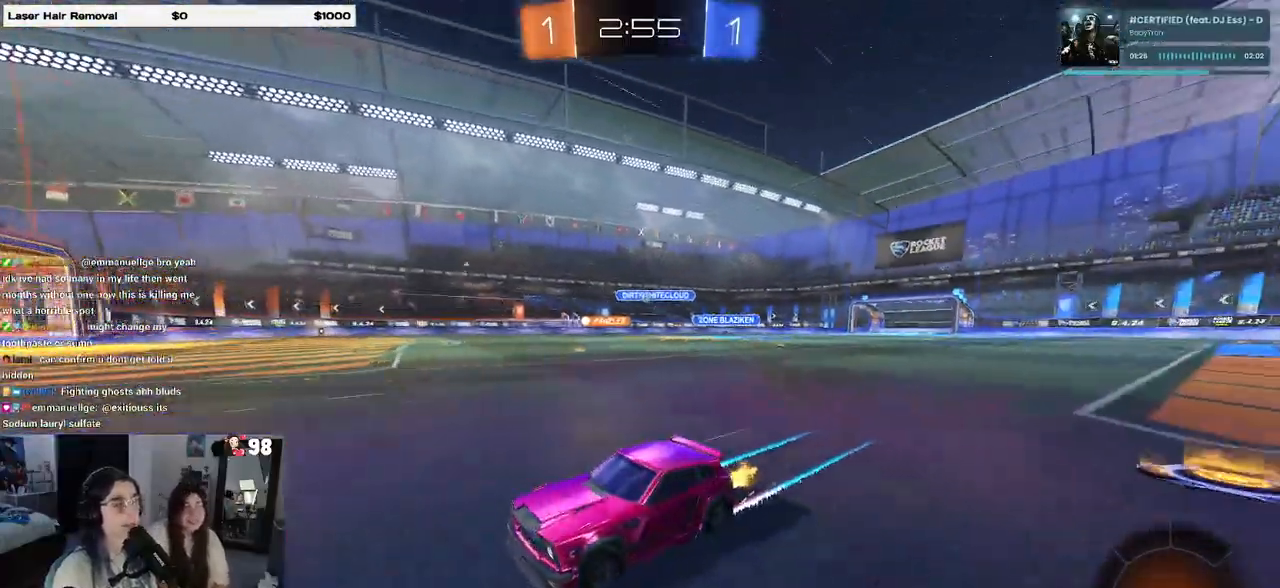
{"buttons": [], "left_stick": "right", "right_stick": "center", "events": [[200, "left_stick", "right"], [317, "SQUARE", "down"], [433, "SQUARE", "up"]]}